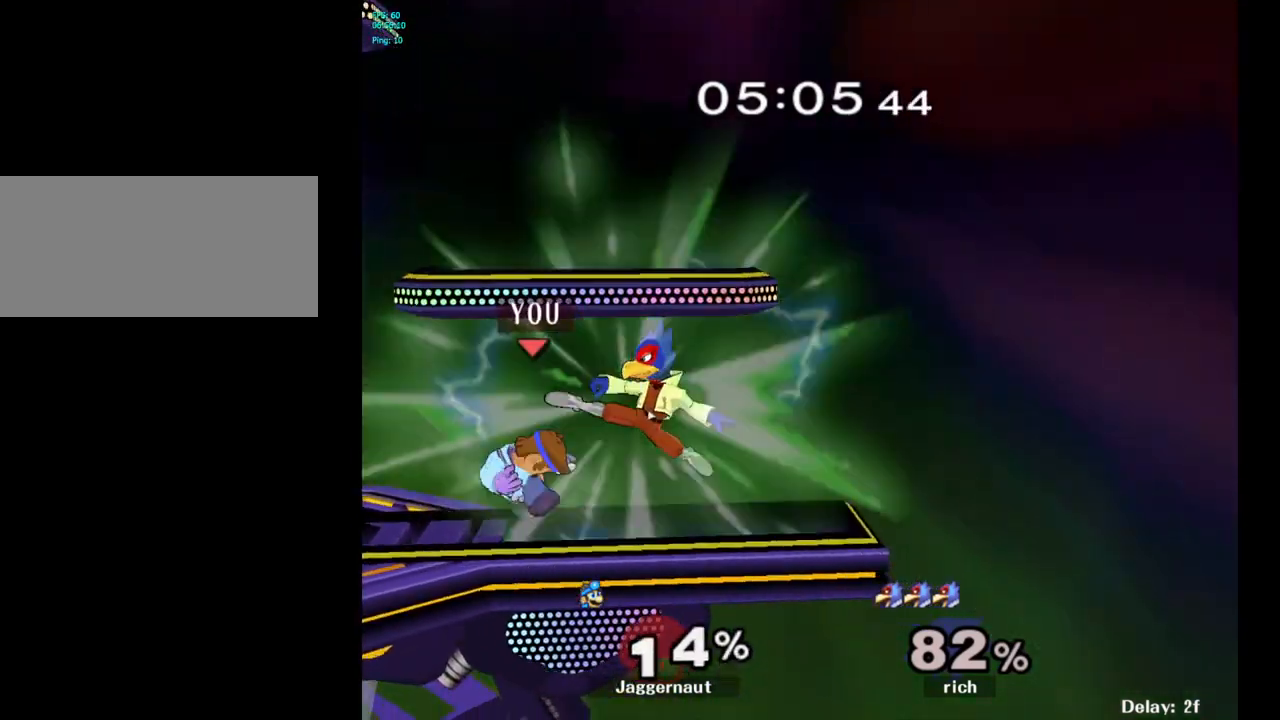
Gameplay with a controller (Nintendo layout); each line is a JSON object with the inputs held at the frame after it. "events" lists button and stick changes between this image and that frame as [ms after this image, input, new state], when the widget could be followed in between. Not read: L3 R3.
{"buttons": [], "left_stick": "center", "right_stick": "center", "events": [[133, "left_stick", "center"], [350, "A", "down"], [450, "A", "up"]]}
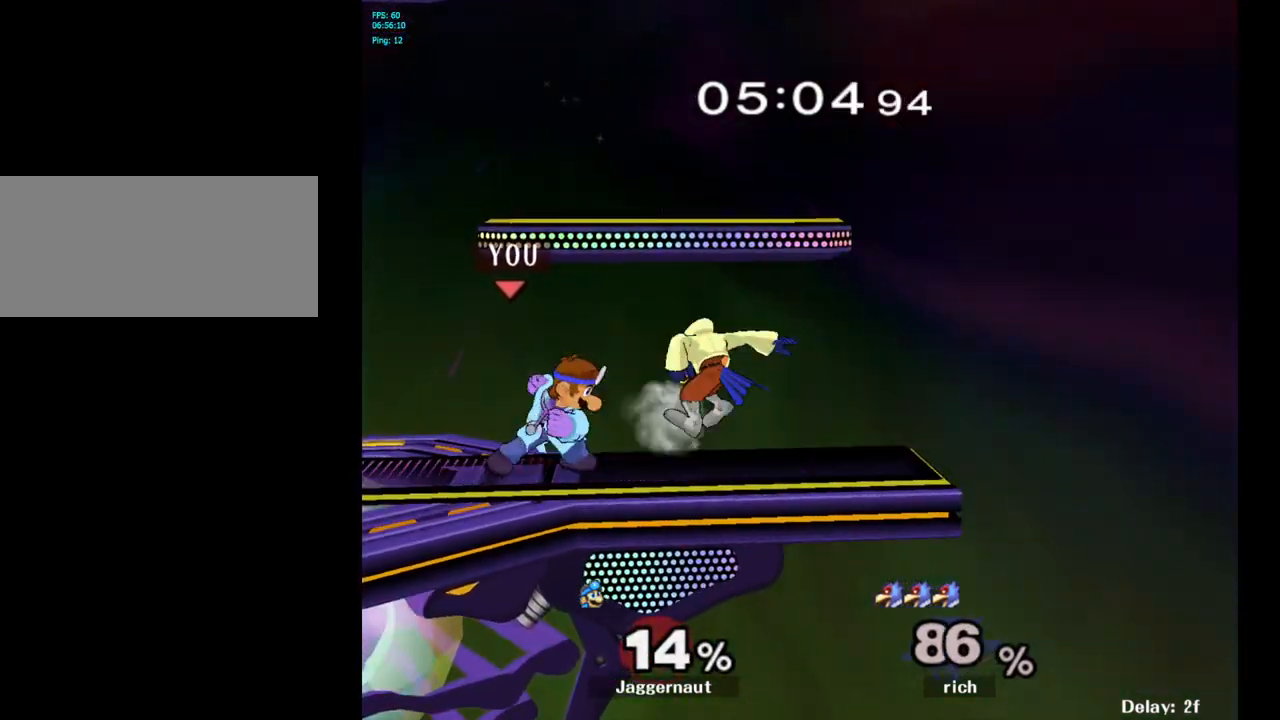
{"buttons": [], "left_stick": "center", "right_stick": "center", "events": [[200, "left_stick", "right"], [250, "Z", "down"], [250, "left_stick", "center"], [383, "Z", "up"]]}
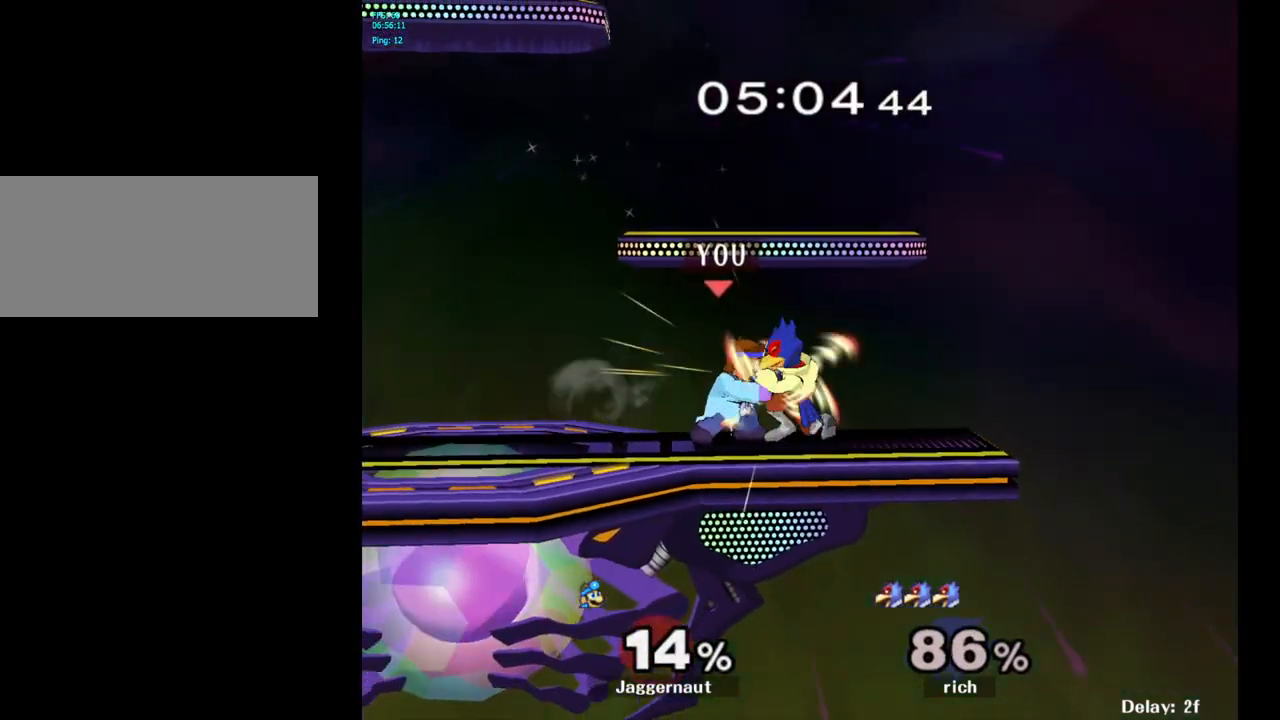
{"buttons": [], "left_stick": "right", "right_stick": "center", "events": [[17, "left_stick", "right"], [200, "left_stick", "center"], [500, "left_stick", "right"]]}
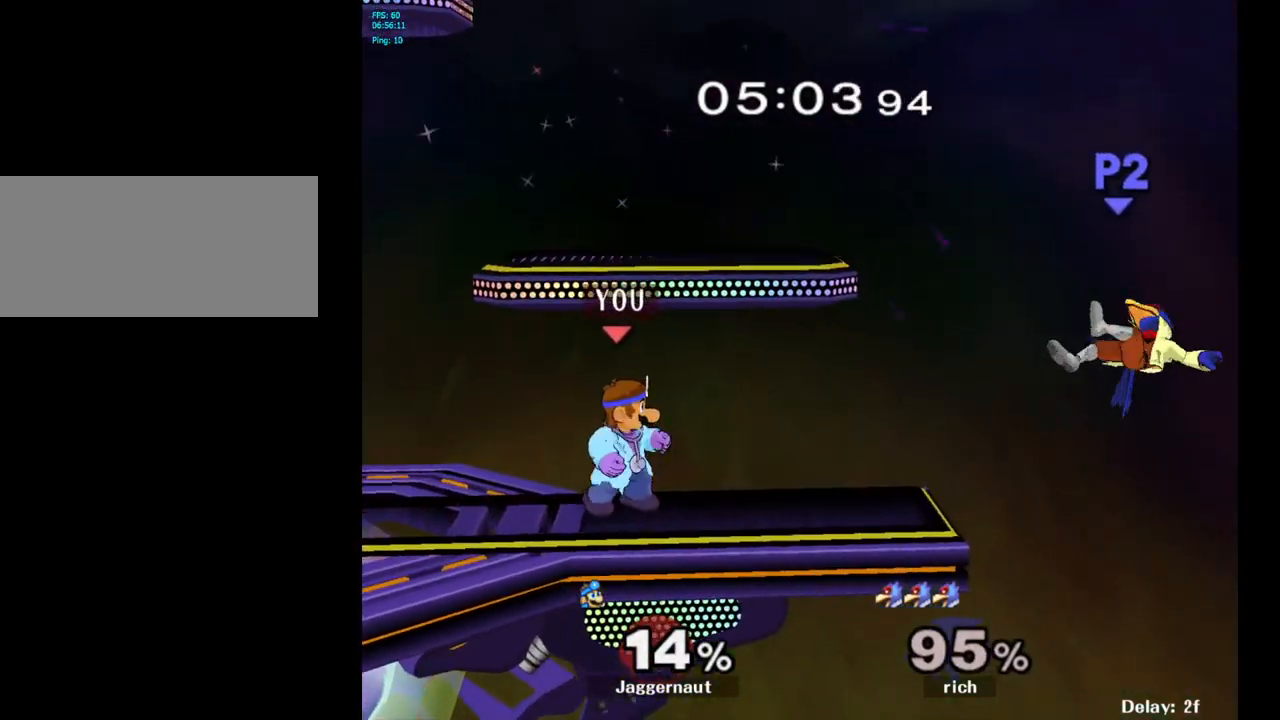
{"buttons": [], "left_stick": "center", "right_stick": "center", "events": [[283, "B", "down"], [283, "left_stick", "center"], [400, "B", "up"]]}
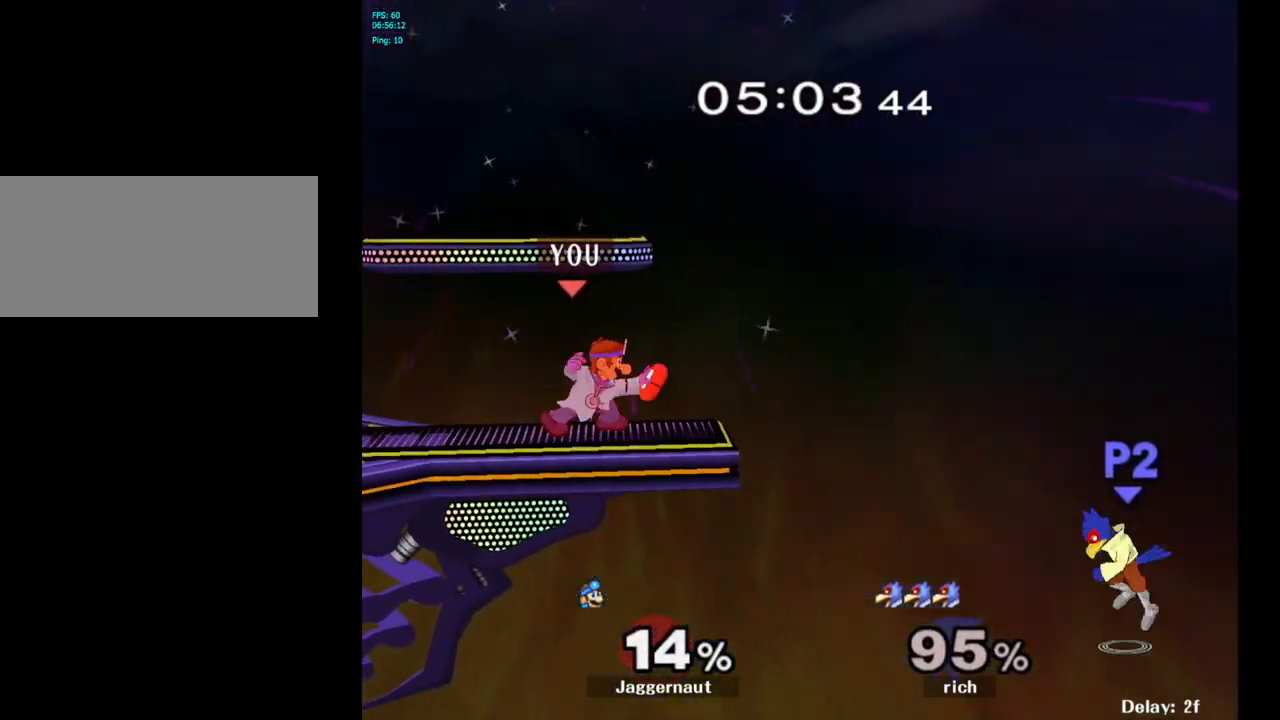
{"buttons": [], "left_stick": "right", "right_stick": "center", "events": [[233, "left_stick", "right"]]}
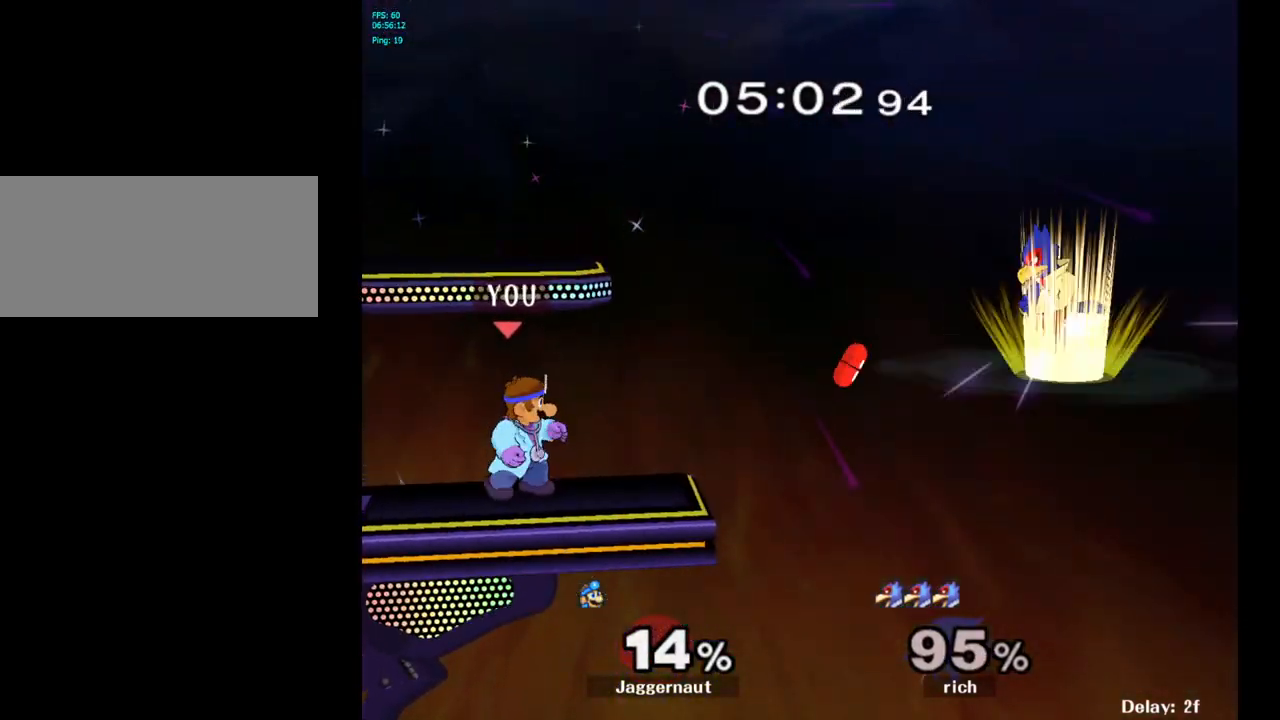
{"buttons": [], "left_stick": "center", "right_stick": "center", "events": [[33, "left_stick", "center"]]}
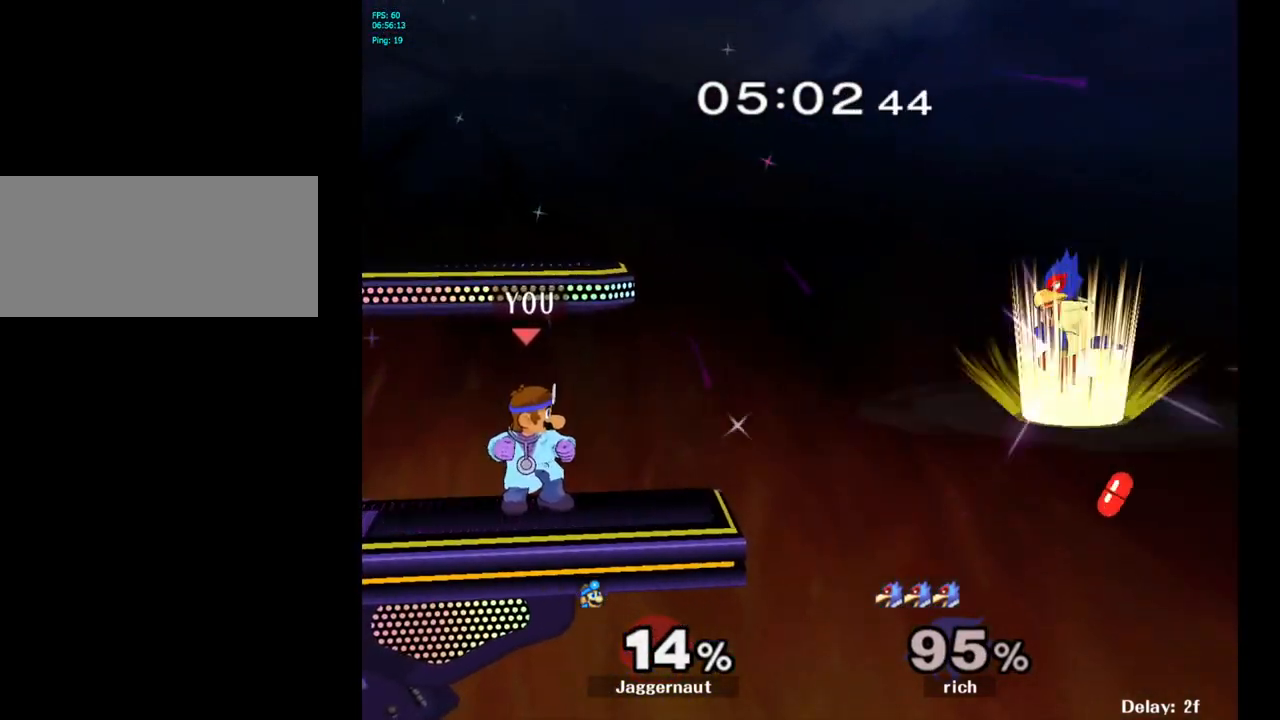
{"buttons": [], "left_stick": "center", "right_stick": "center", "events": [[217, "B", "down"], [233, "B", "up"]]}
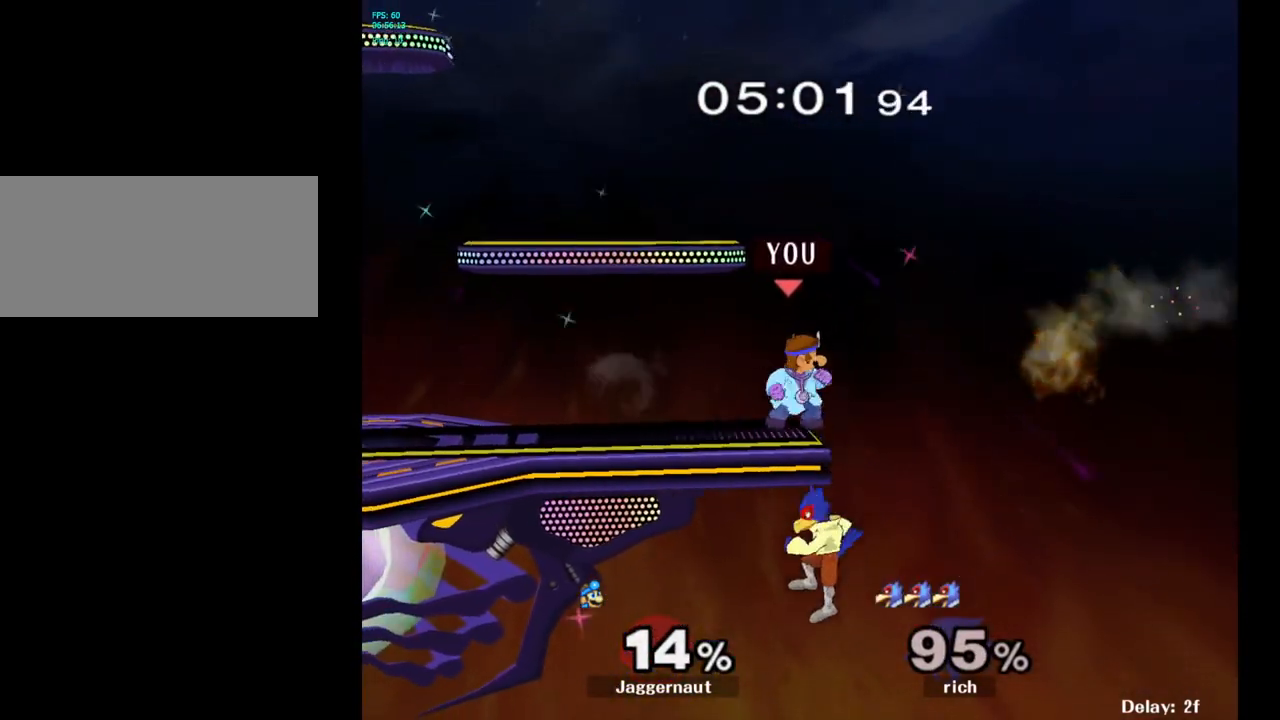
{"buttons": ["R1"], "left_stick": "center", "right_stick": "center", "events": [[183, "R1", "down"]]}
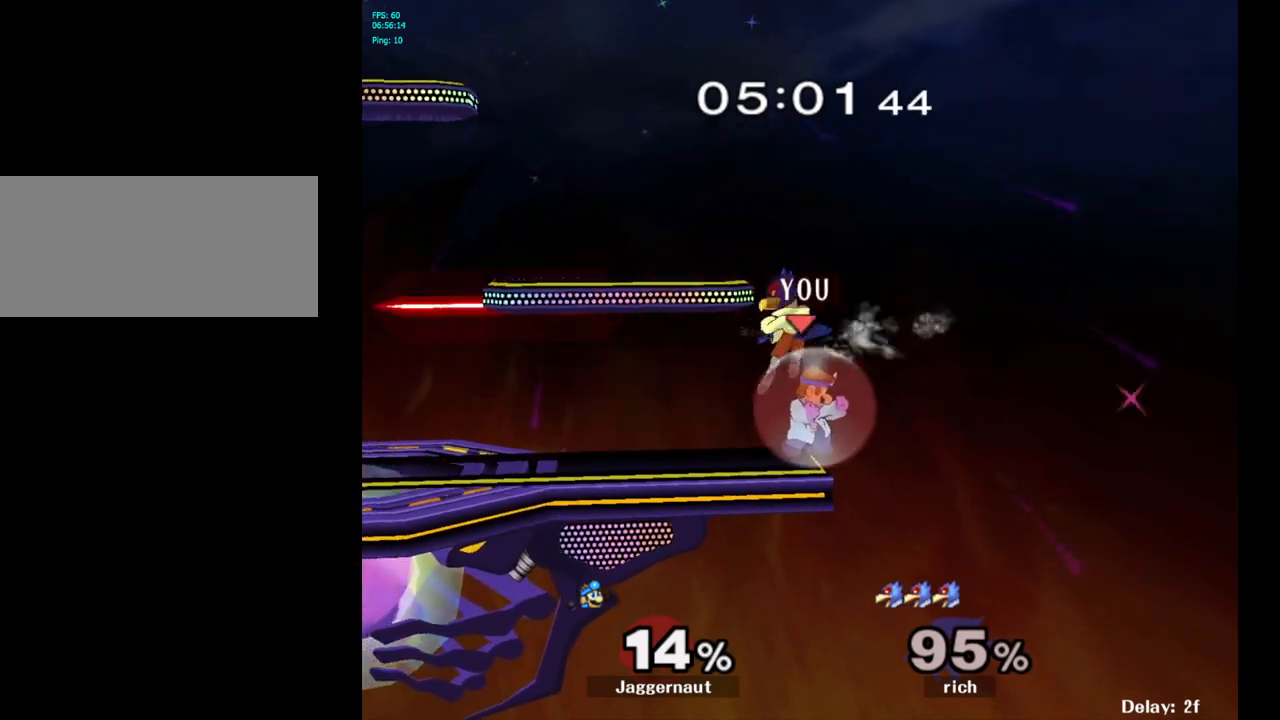
{"buttons": ["A"], "left_stick": "left", "right_stick": "center", "events": [[283, "R1", "up"], [283, "left_stick", "left"], [300, "Y", "down"], [350, "Y", "up"], [417, "A", "down"]]}
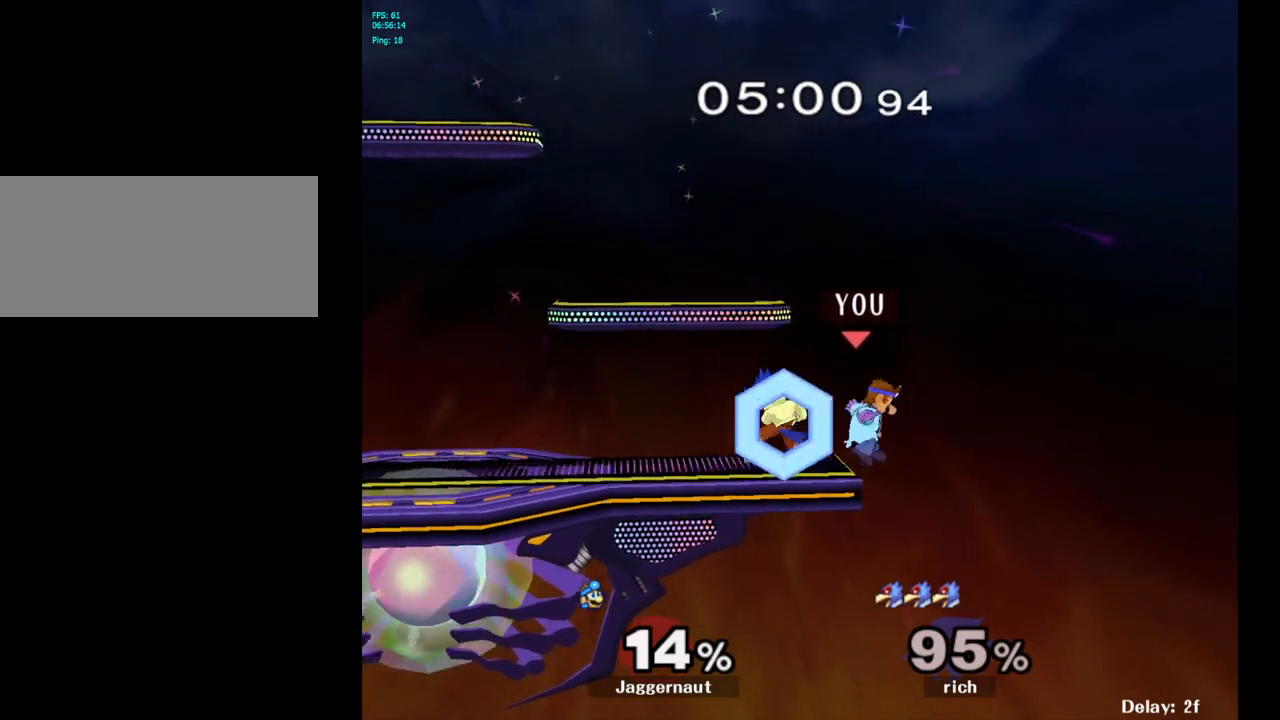
{"buttons": ["A", "Y"], "left_stick": "left", "right_stick": "center", "events": [[17, "A", "up"], [117, "left_stick", "center"], [367, "Y", "down"], [383, "left_stick", "left"], [483, "A", "down"]]}
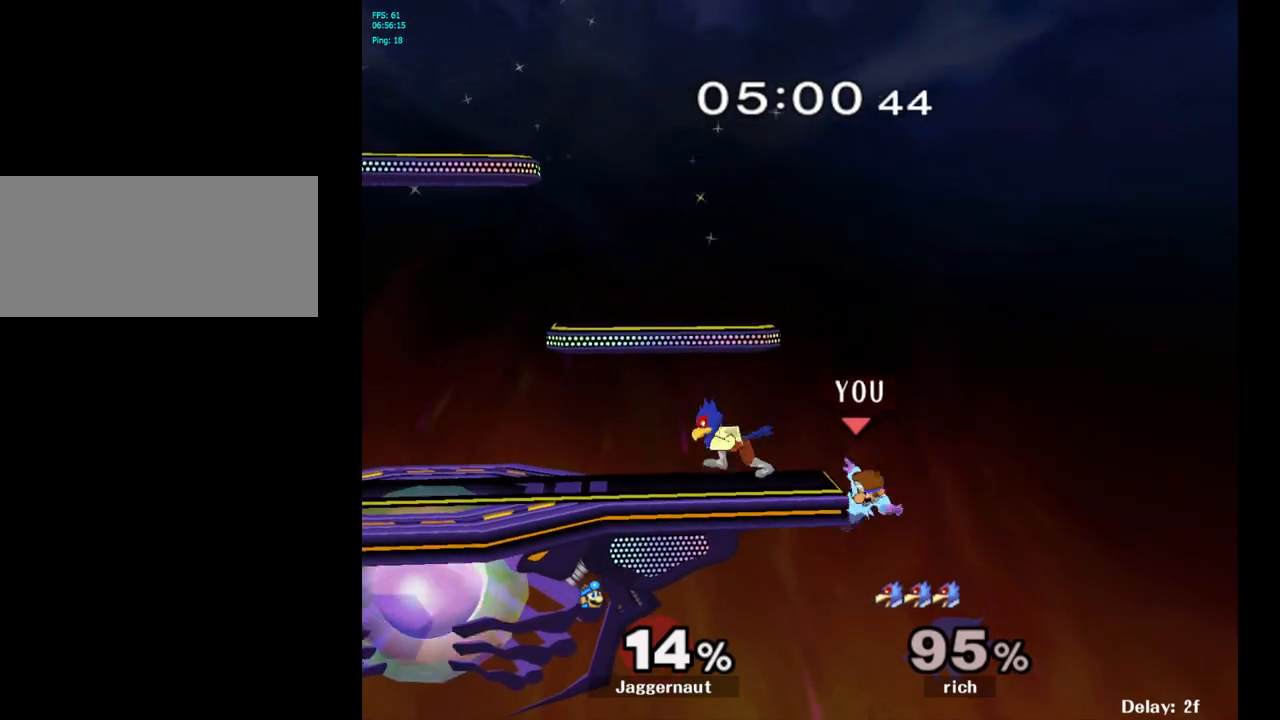
{"buttons": ["R1"], "left_stick": "down-left", "right_stick": "center", "events": [[200, "left_stick", "up-left"], [233, "A", "up"], [233, "Y", "up"], [383, "R1", "down"], [417, "left_stick", "down-left"]]}
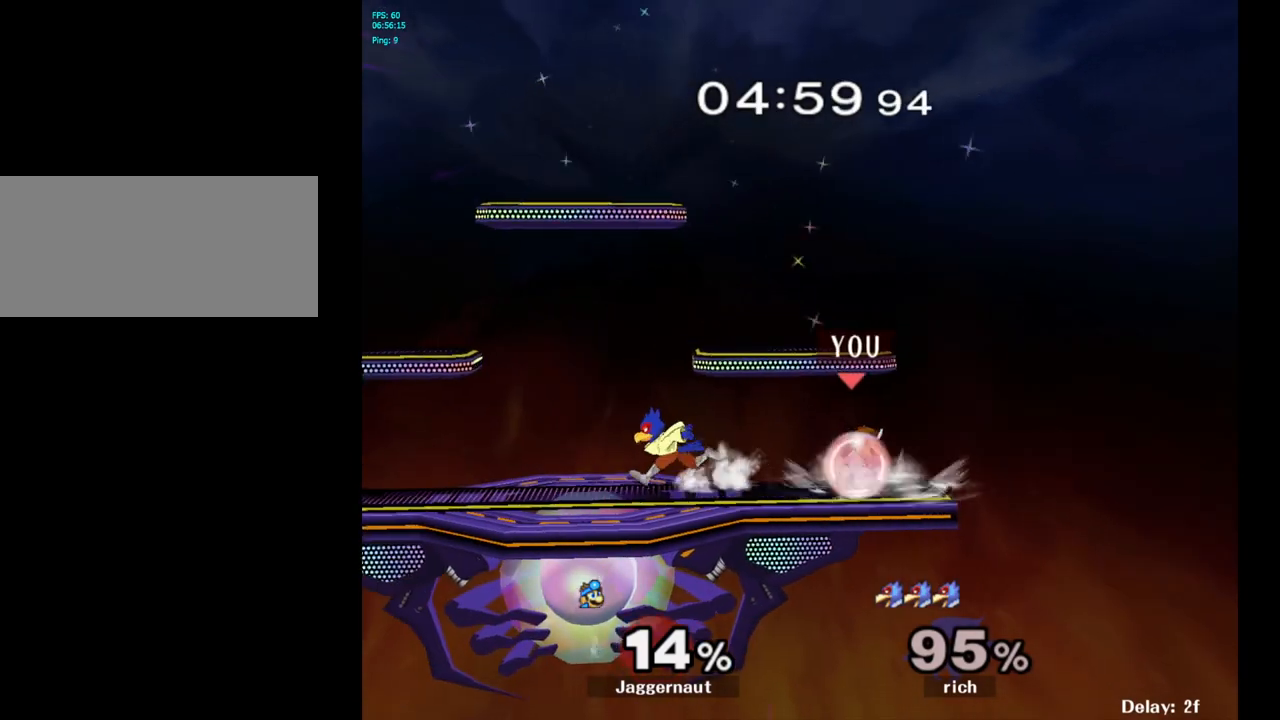
{"buttons": [], "left_stick": "left", "right_stick": "center", "events": [[33, "left_stick", "center"], [350, "R1", "up"], [367, "Y", "down"], [400, "left_stick", "left"], [450, "Y", "up"]]}
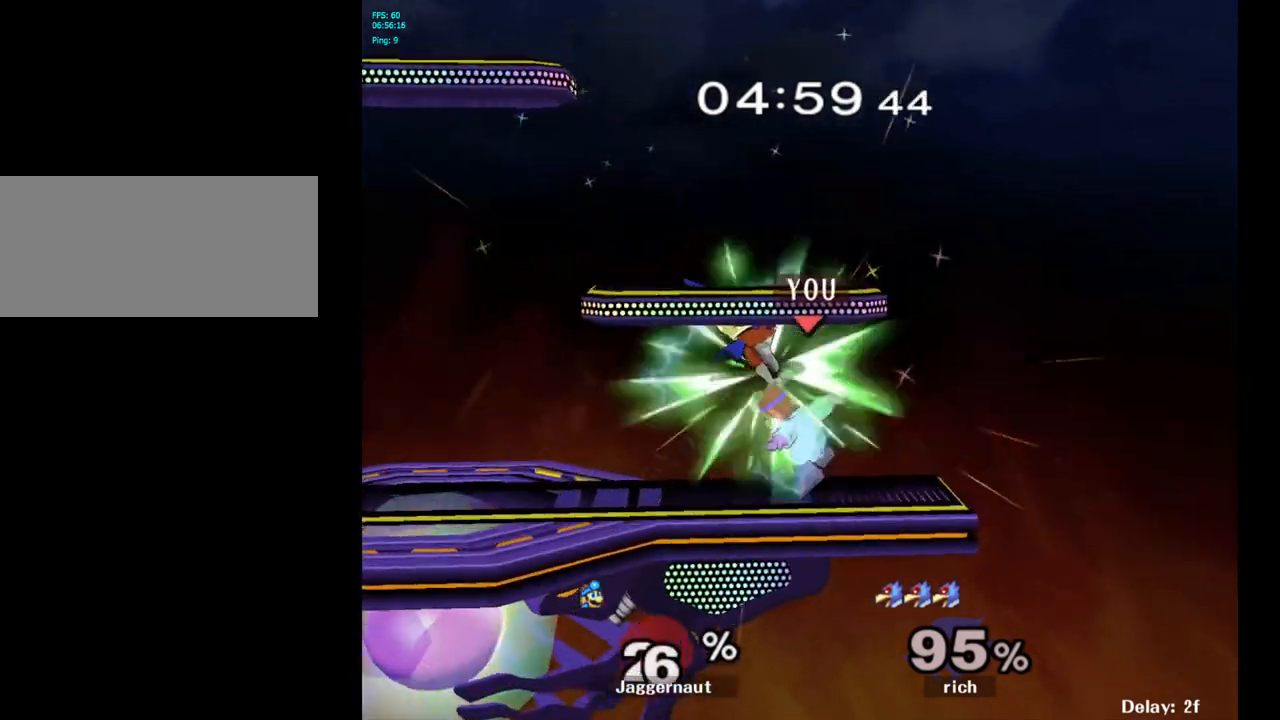
{"buttons": [], "left_stick": "center", "right_stick": "center", "events": [[67, "A", "down"], [167, "A", "up"], [183, "left_stick", "center"], [350, "A", "down"], [467, "A", "up"]]}
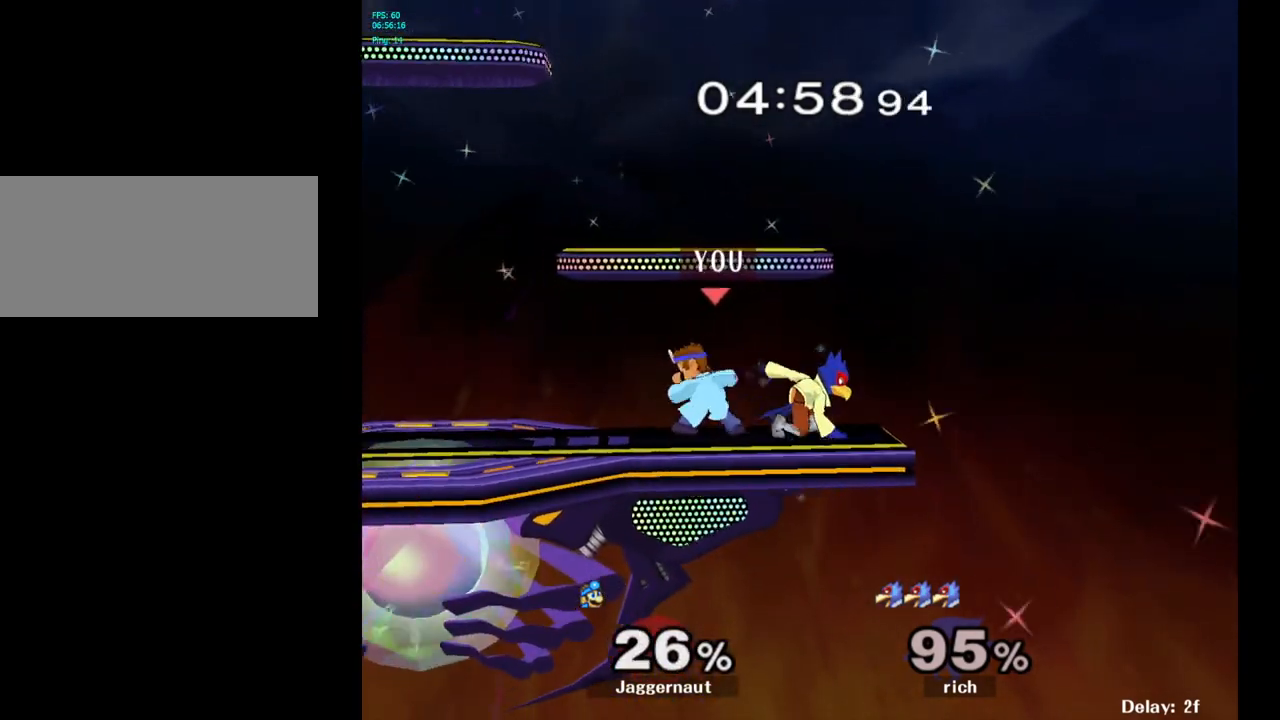
{"buttons": [], "left_stick": "center", "right_stick": "center", "events": [[133, "left_stick", "left"], [483, "left_stick", "center"]]}
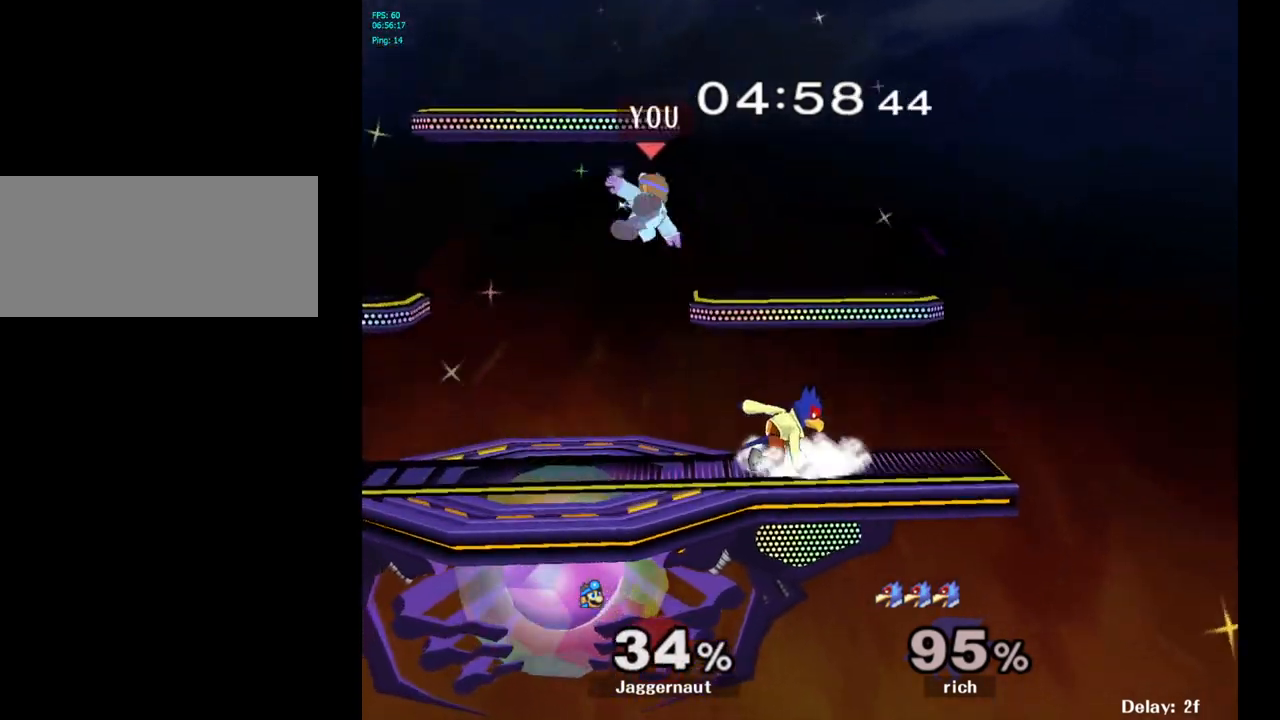
{"buttons": [], "left_stick": "center", "right_stick": "center", "events": []}
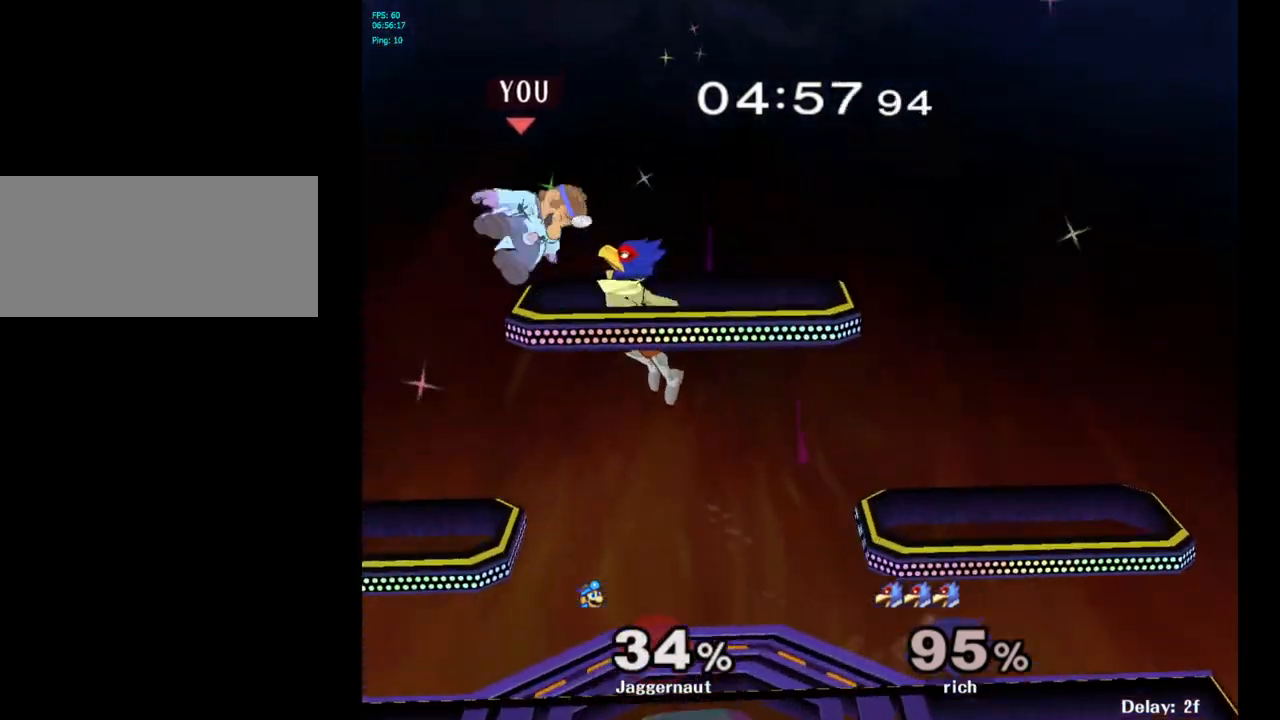
{"buttons": [], "left_stick": "center", "right_stick": "center", "events": [[133, "Y", "down"], [183, "left_stick", "up"], [200, "Y", "up"], [267, "Y", "down"], [383, "Y", "up"], [500, "left_stick", "center"]]}
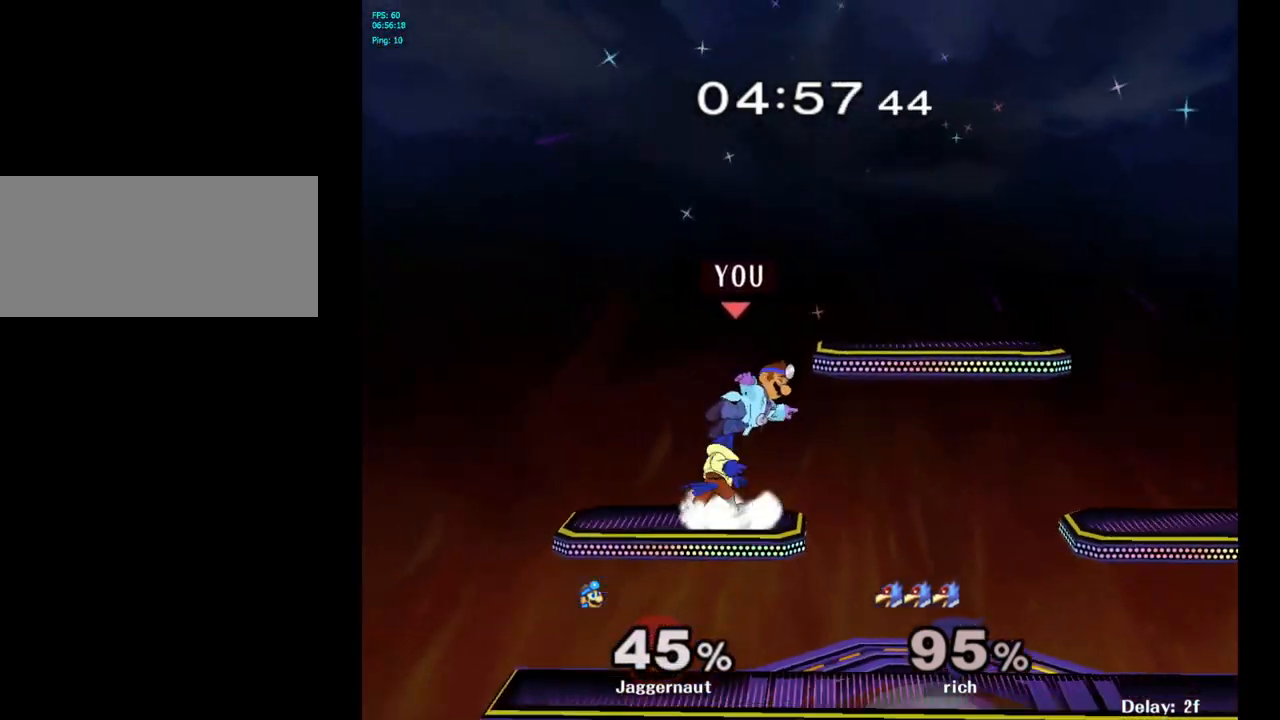
{"buttons": [], "left_stick": "center", "right_stick": "center", "events": [[83, "Y", "down"], [233, "Y", "up"]]}
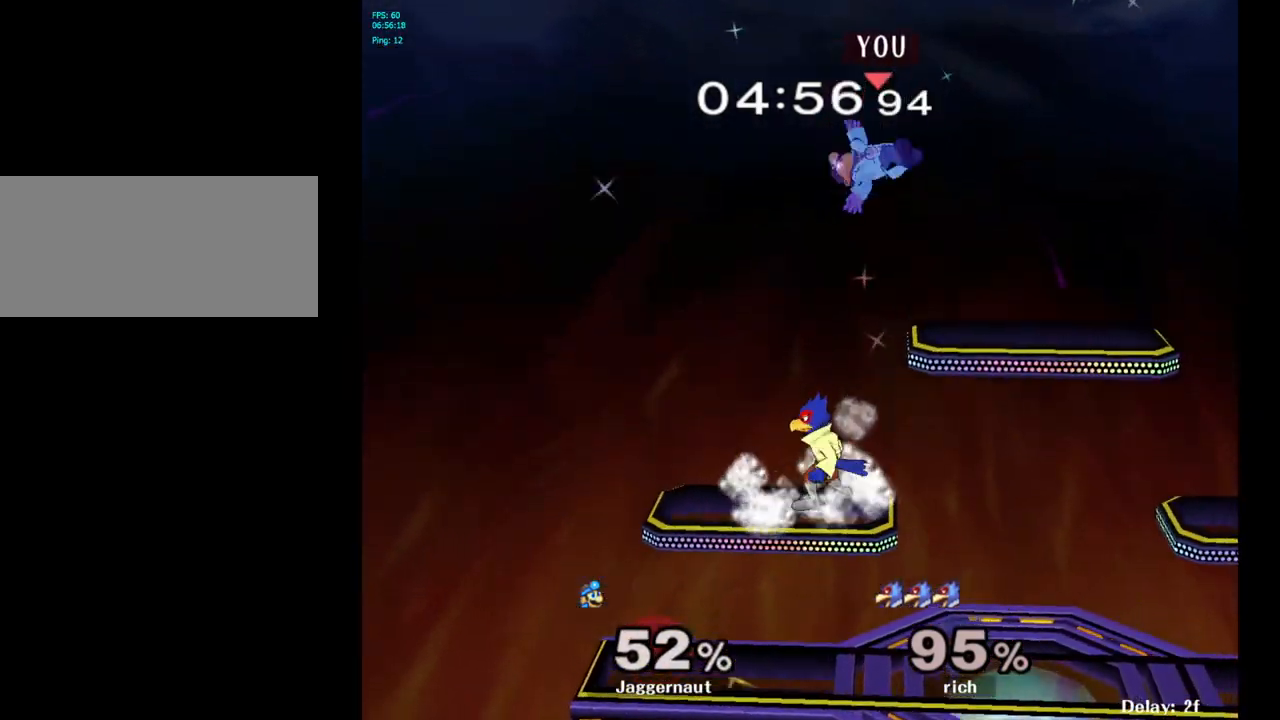
{"buttons": [], "left_stick": "right", "right_stick": "center", "events": [[100, "left_stick", "right"]]}
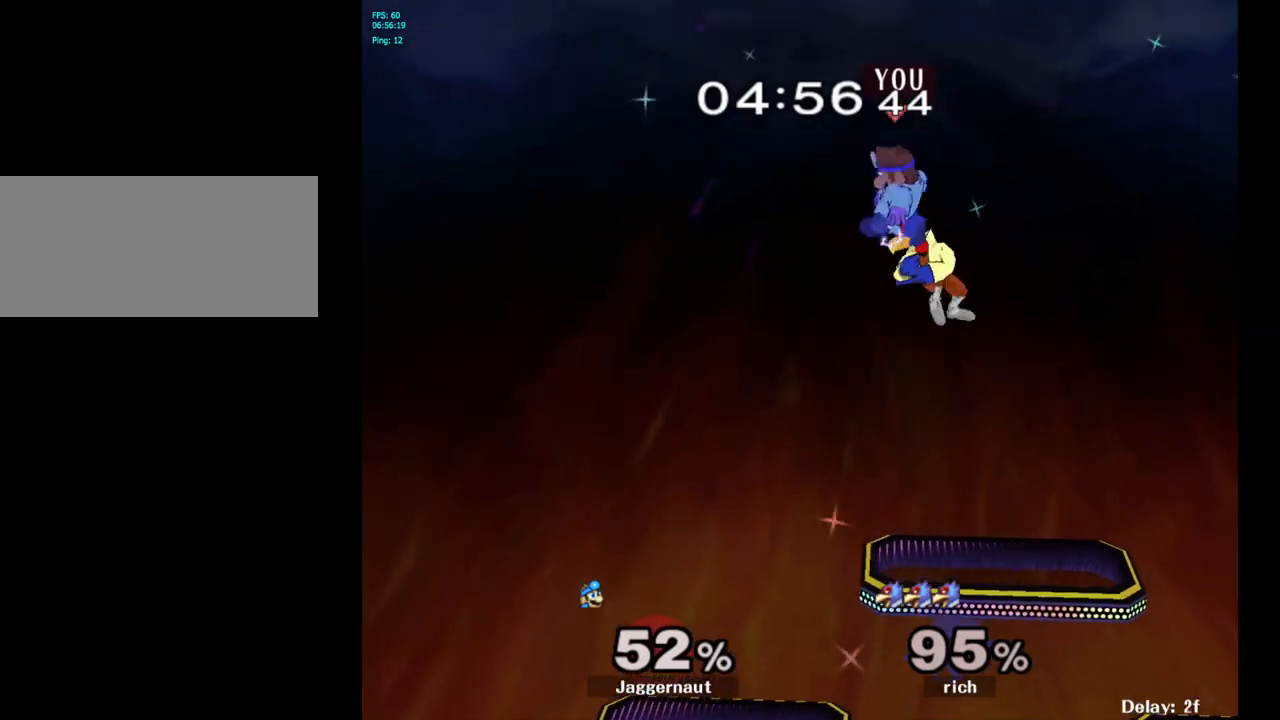
{"buttons": [], "left_stick": "center", "right_stick": "center", "events": [[67, "Y", "down"], [83, "left_stick", "up-left"], [183, "Y", "up"], [250, "left_stick", "up-right"], [300, "left_stick", "right"], [467, "left_stick", "center"]]}
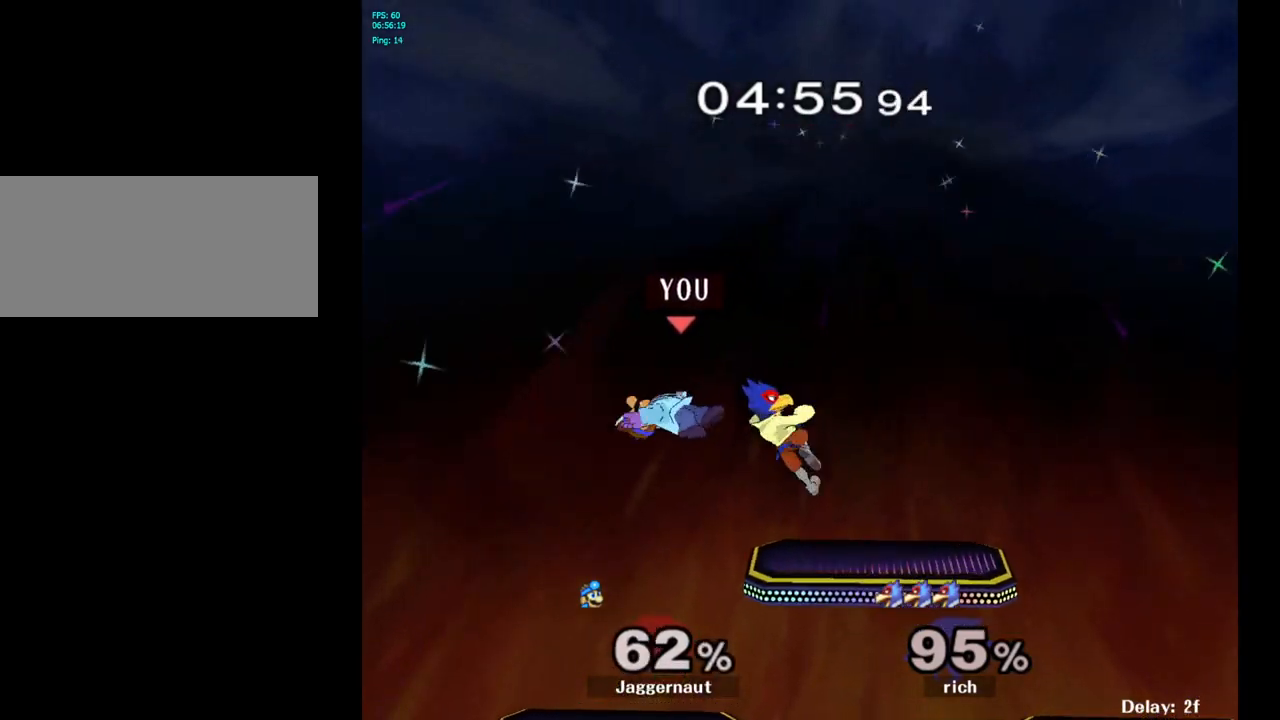
{"buttons": ["R1"], "left_stick": "right", "right_stick": "center", "events": [[133, "left_stick", "right"], [283, "R1", "down"]]}
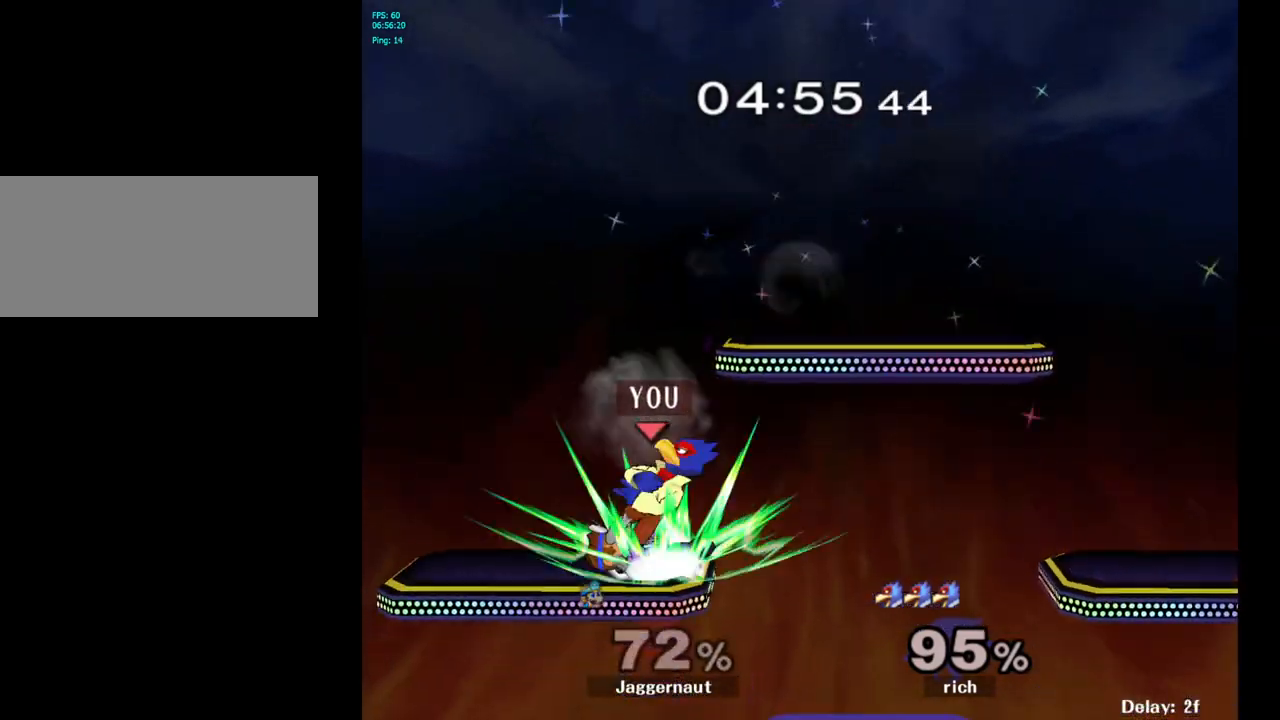
{"buttons": ["A"], "left_stick": "center", "right_stick": "center", "events": [[67, "R1", "up"], [217, "left_stick", "center"], [450, "A", "down"]]}
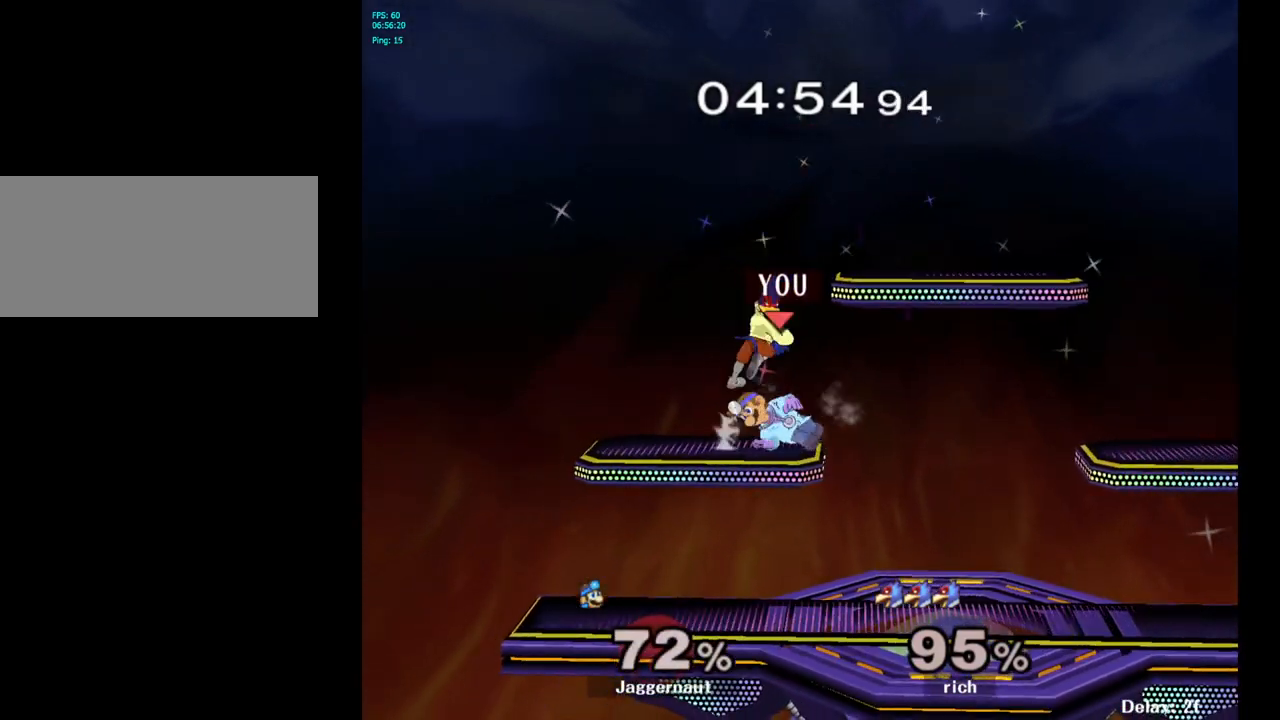
{"buttons": [], "left_stick": "center", "right_stick": "center", "events": [[83, "A", "up"], [167, "A", "down"], [300, "A", "up"]]}
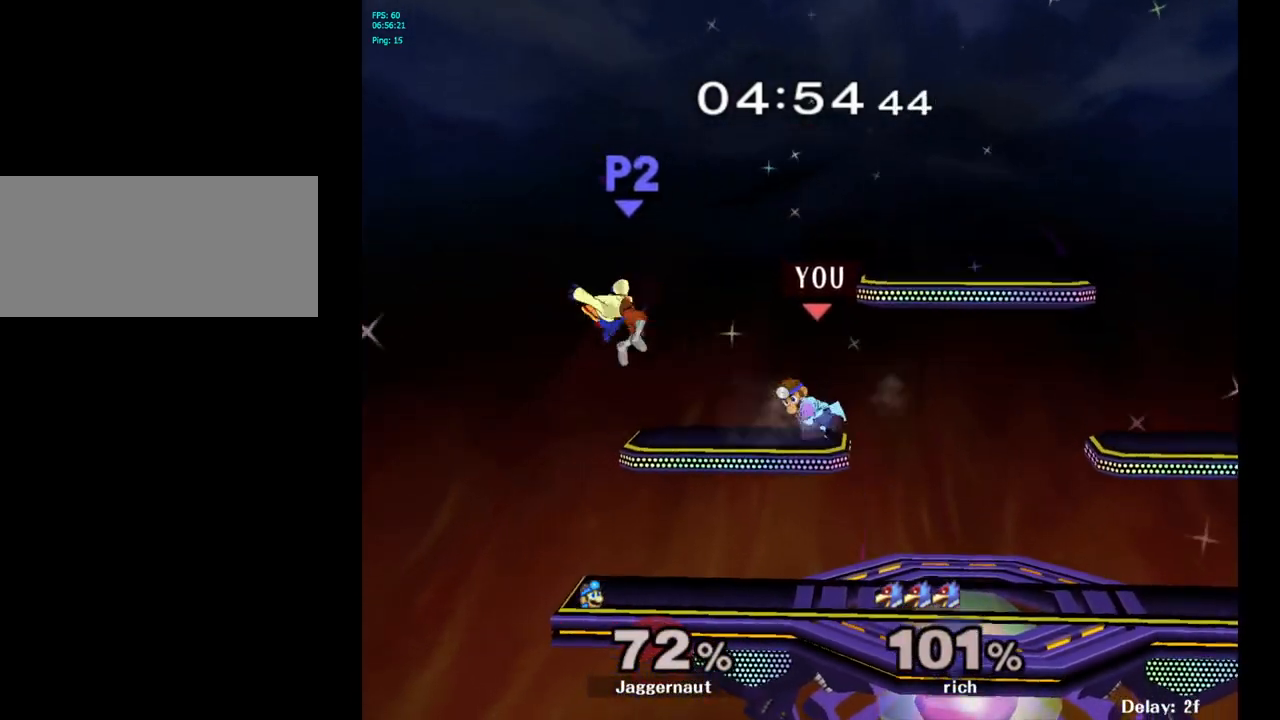
{"buttons": [], "left_stick": "down", "right_stick": "center", "events": [[367, "left_stick", "down"]]}
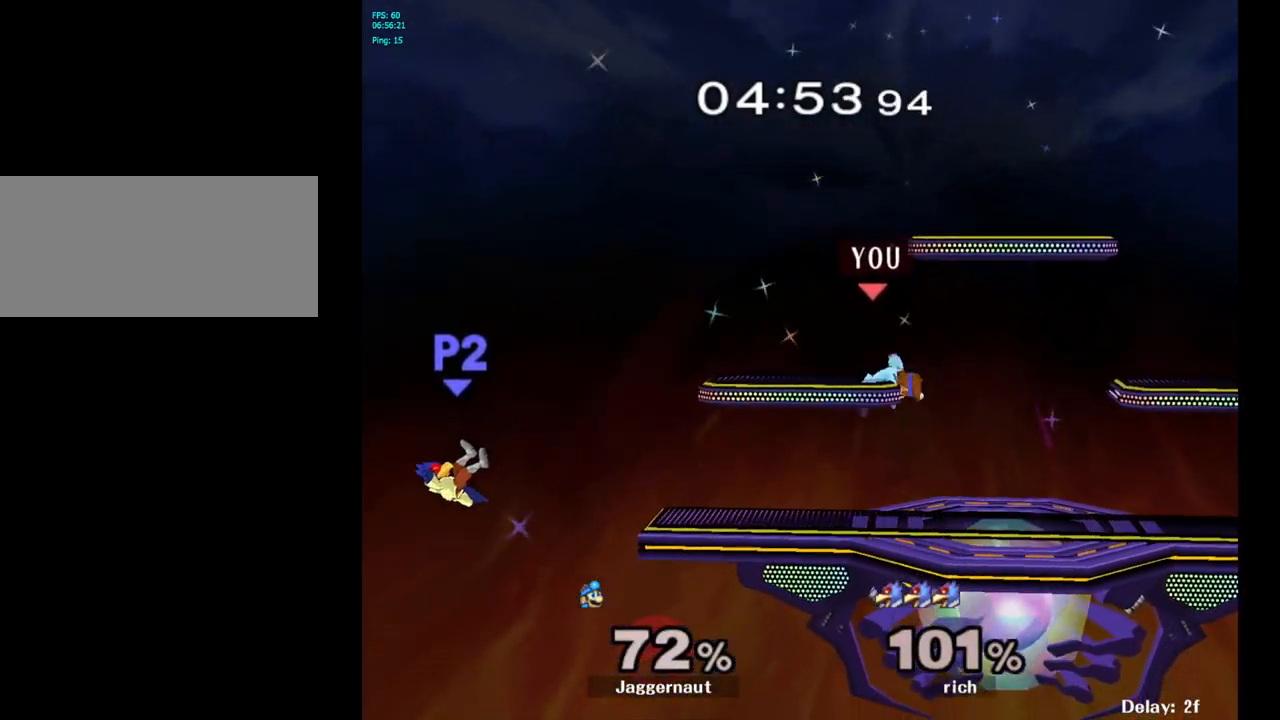
{"buttons": [], "left_stick": "center", "right_stick": "center", "events": [[100, "Y", "down"], [100, "left_stick", "down-left"], [217, "R1", "down"], [333, "Y", "up"], [350, "R1", "up"], [350, "left_stick", "center"]]}
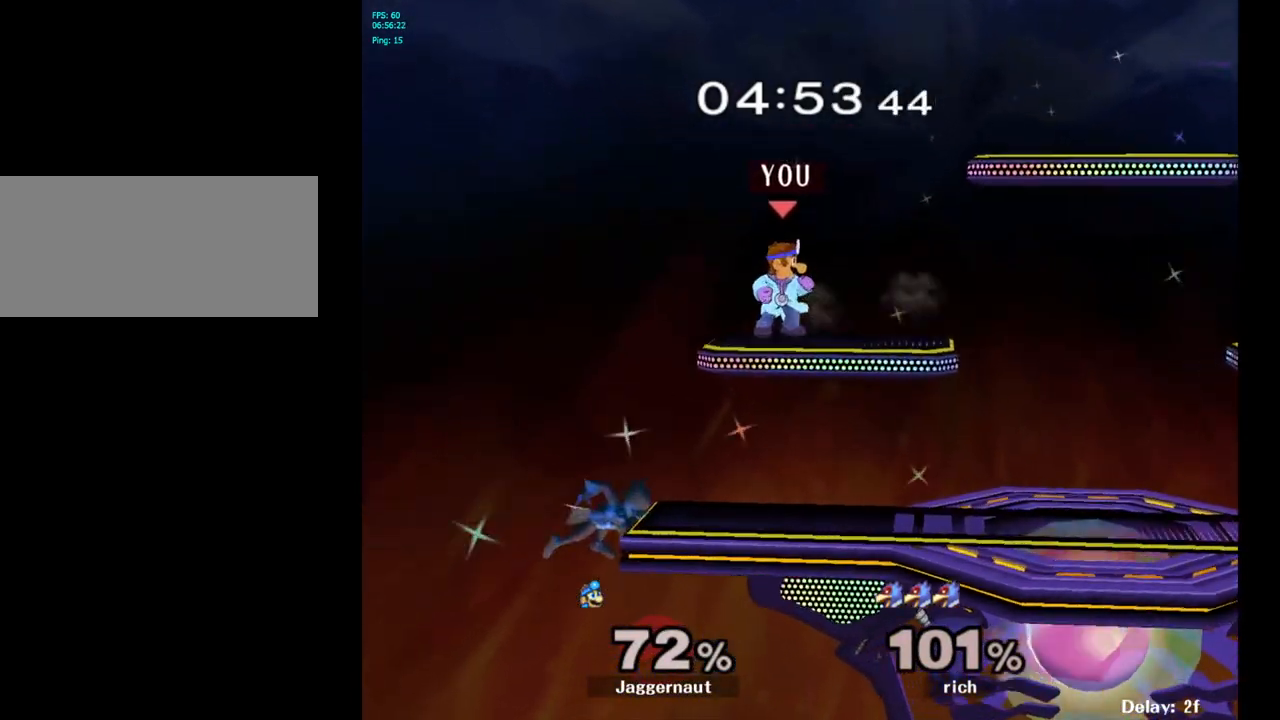
{"buttons": [], "left_stick": "down", "right_stick": "center", "events": [[317, "left_stick", "down"]]}
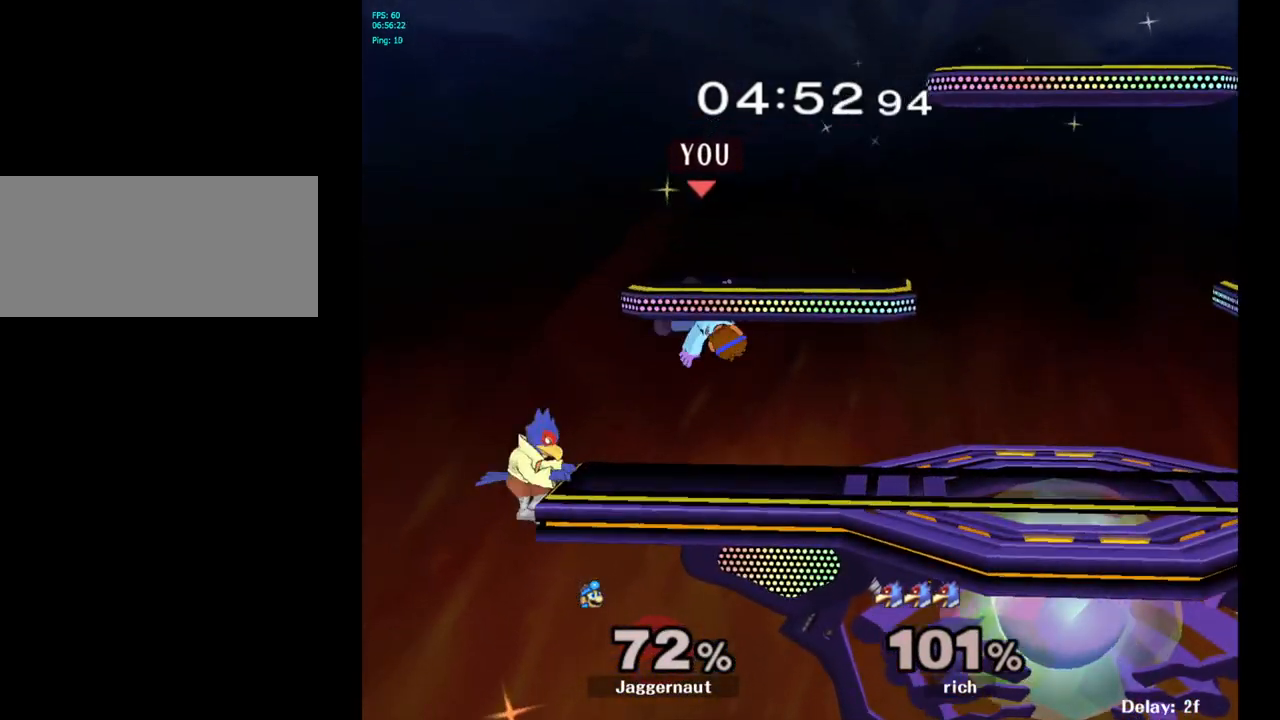
{"buttons": [], "left_stick": "center", "right_stick": "center", "events": [[33, "left_stick", "left"], [33, "right_stick", "left"], [133, "right_stick", "center"], [250, "left_stick", "down-right"], [267, "R1", "down"], [400, "left_stick", "center"], [417, "R1", "up"]]}
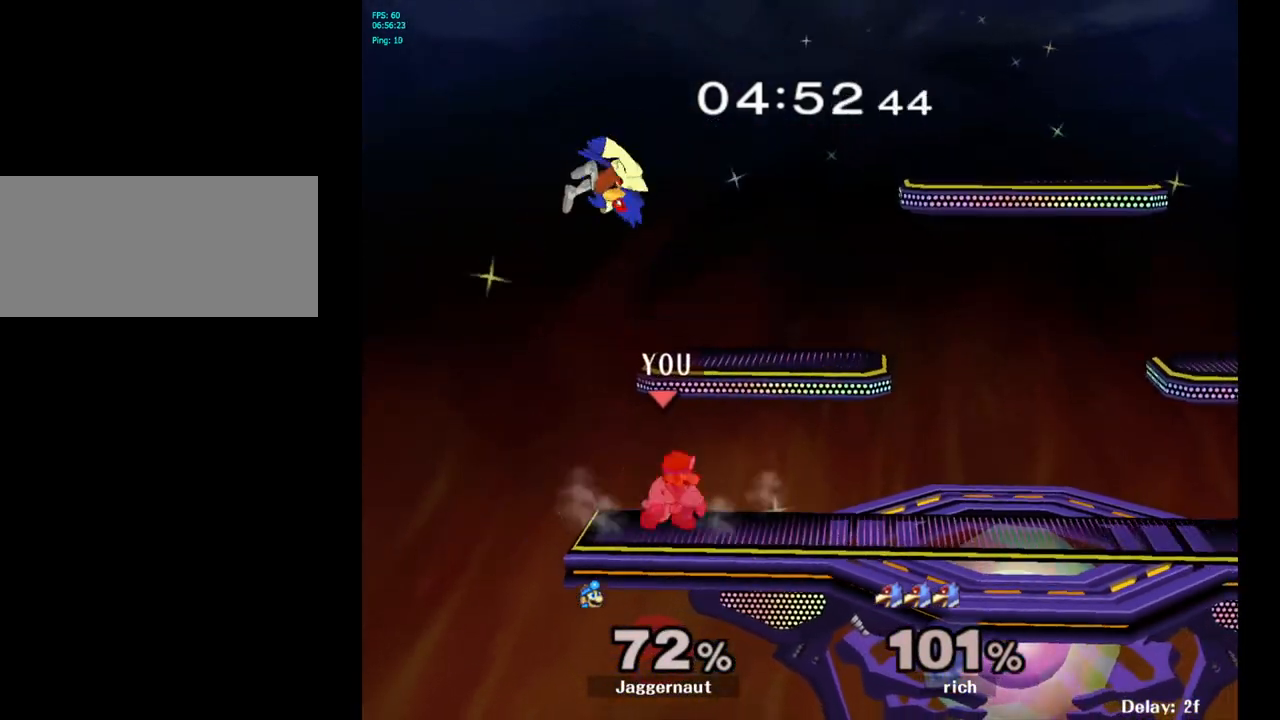
{"buttons": [], "left_stick": "right", "right_stick": "center", "events": [[100, "left_stick", "up"], [117, "Y", "down"], [167, "left_stick", "up-left"], [233, "A", "down"], [267, "Y", "up"], [283, "left_stick", "left"], [350, "A", "up"], [400, "left_stick", "right"]]}
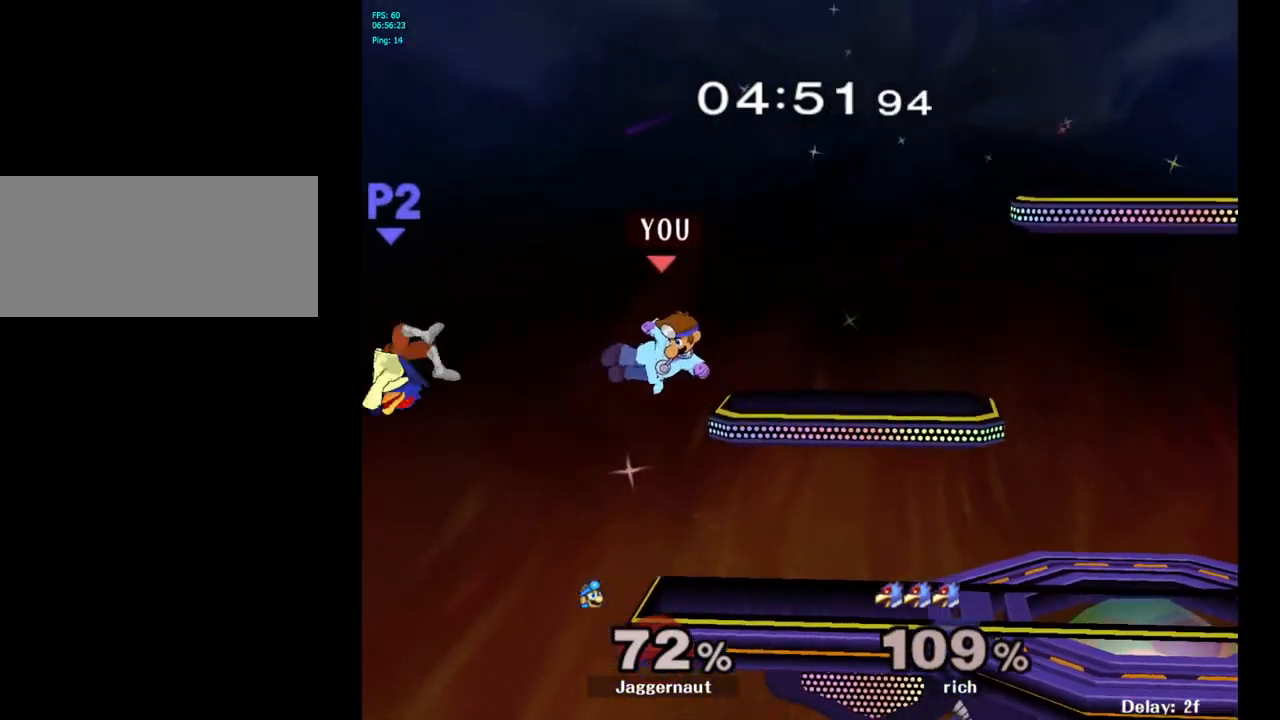
{"buttons": [], "left_stick": "right", "right_stick": "center", "events": [[300, "left_stick", "center"], [500, "left_stick", "right"]]}
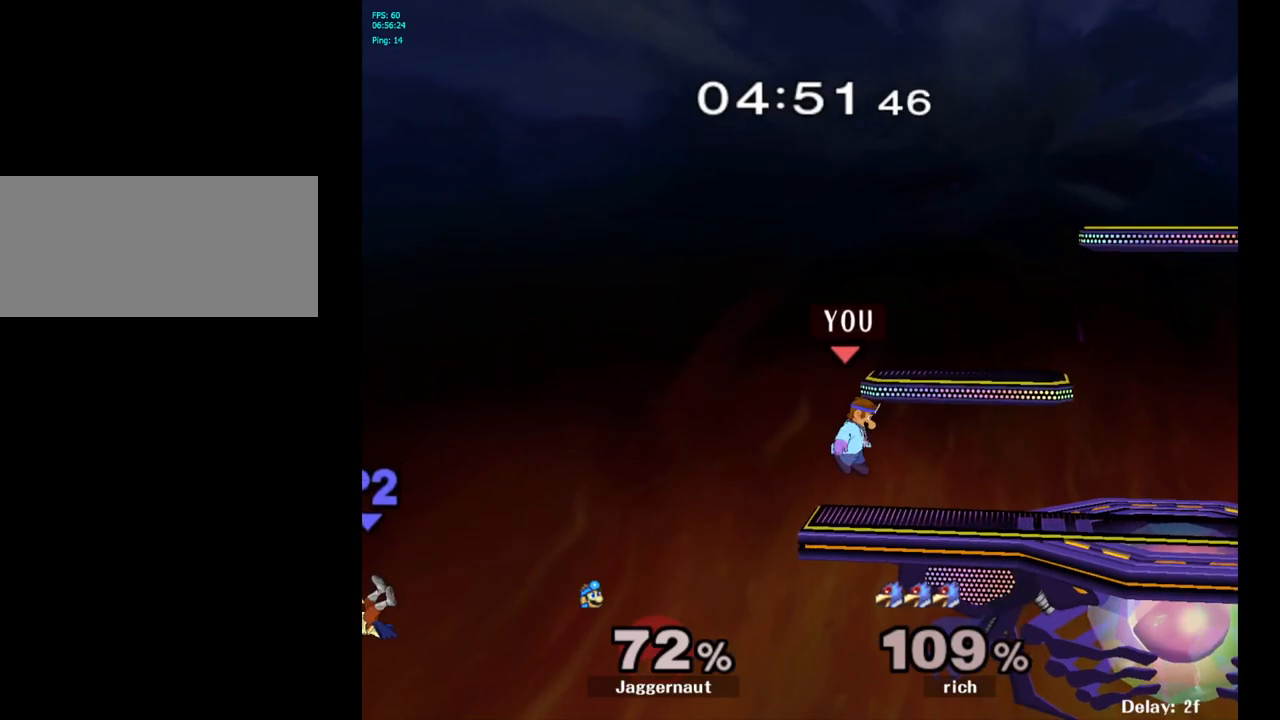
{"buttons": [], "left_stick": "left", "right_stick": "center", "events": [[100, "left_stick", "center"], [283, "Y", "down"], [317, "Y", "up"], [367, "left_stick", "left"]]}